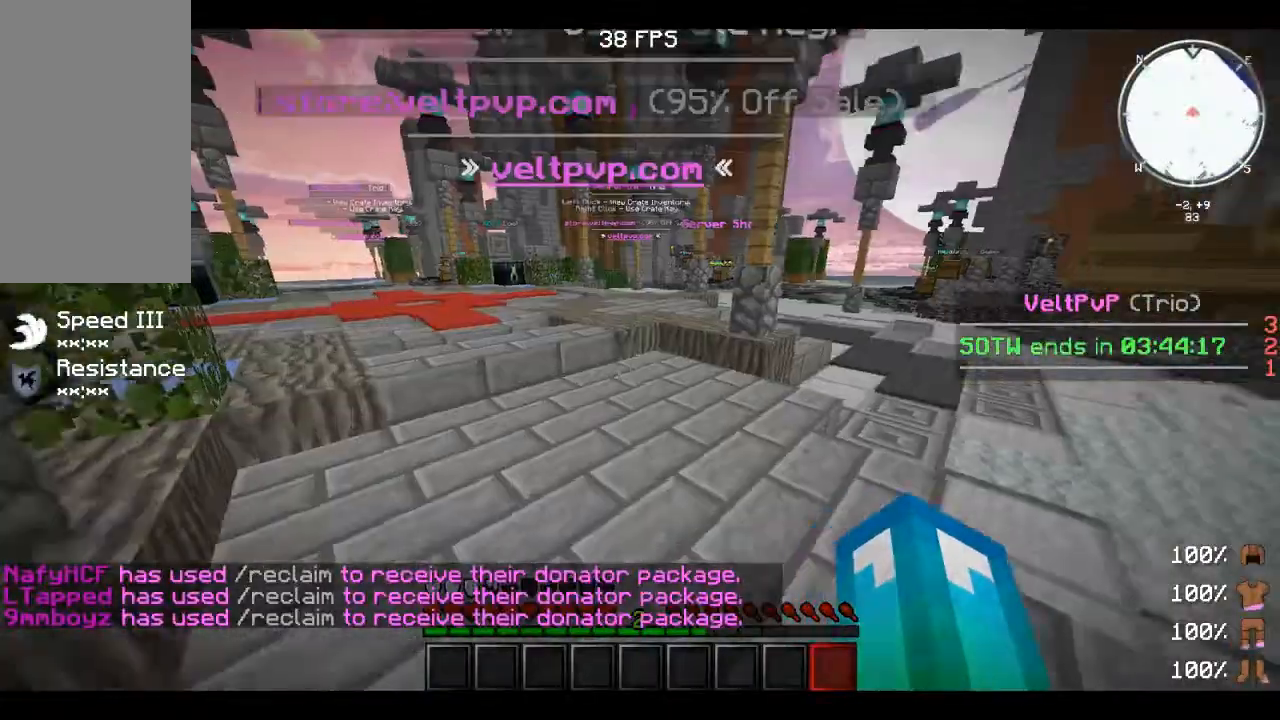
Gameplay with keyboard and mouse; each line is a JSON object with the keys and mouse buttons held at the frame after it. "events" lists presses ("down") and releases ("up") of "a", "d", "s", "space", "w", "mouse_left" and "mouse_right" between this image and that frame as [ms after this image, input, new state], when the widget could be followed in between. "mouse_left", "mouse_right" = the "left", "right" buttons of the "mouse" list. No other keys are recorded. Fast repeated clicks can show as one long hold. Mouse movement is not recorded.
{"keys": ["space", "w"], "mouse": [], "events": [[80, "w", "up"], [160, "w", "down"], [400, "space", "down"]]}
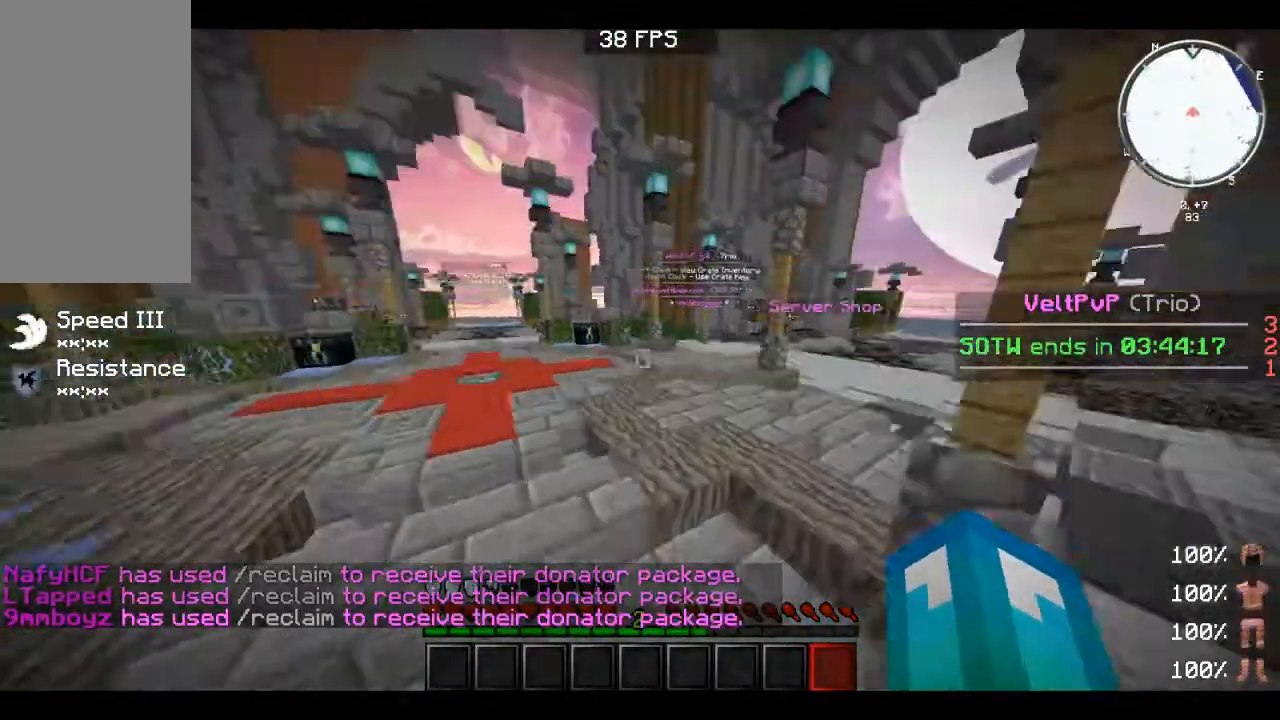
{"keys": ["w"], "mouse": [], "events": [[240, "space", "up"]]}
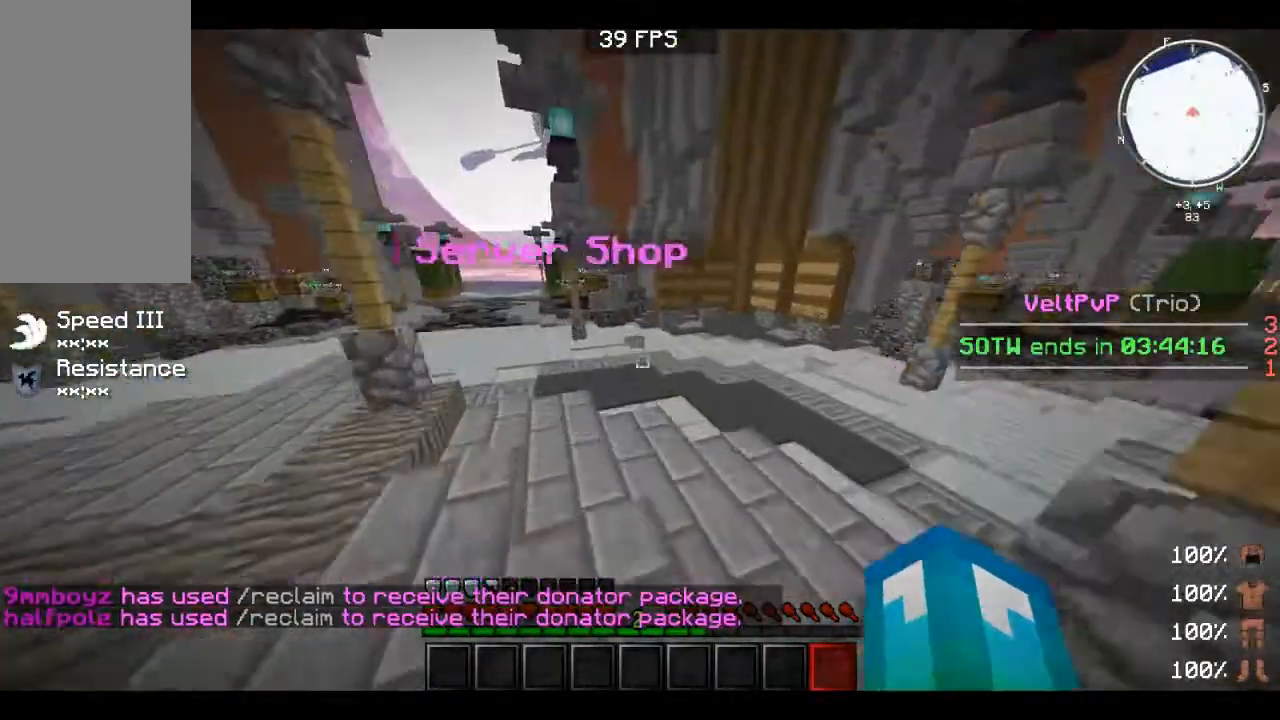
{"keys": ["w"], "mouse": [], "events": [[200, "space", "down"], [360, "space", "up"]]}
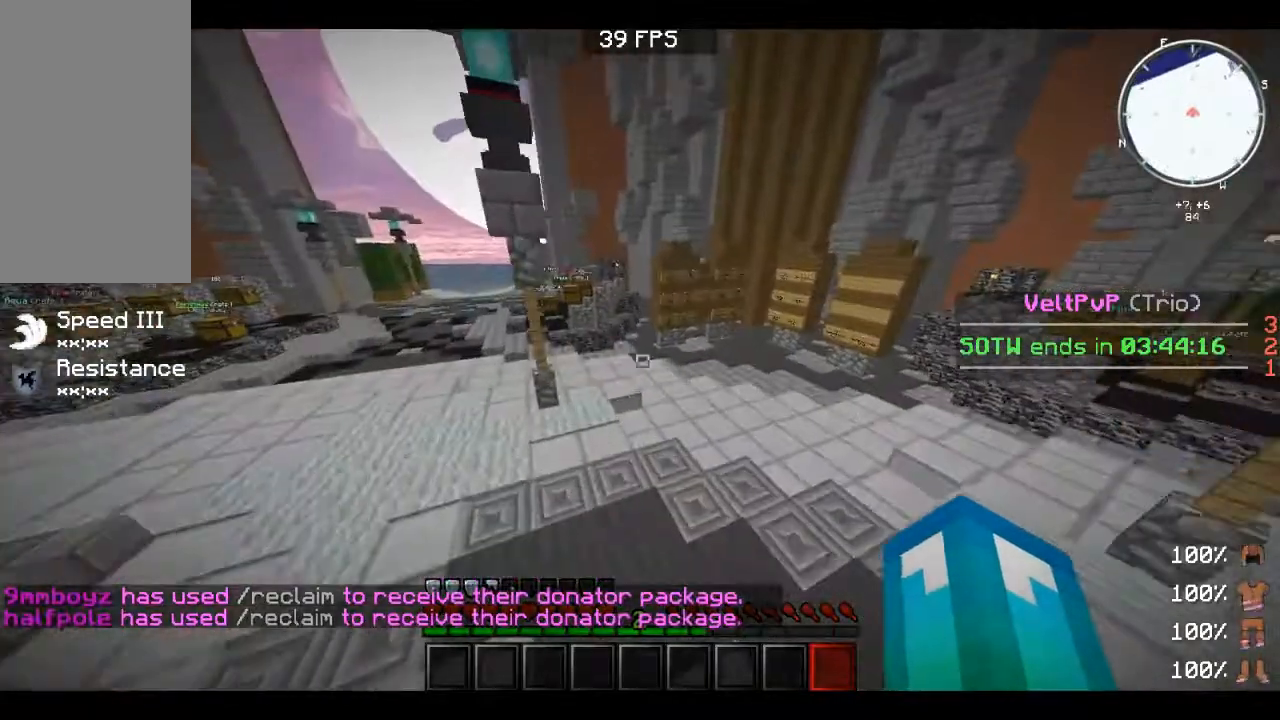
{"keys": ["w"], "mouse": [], "events": []}
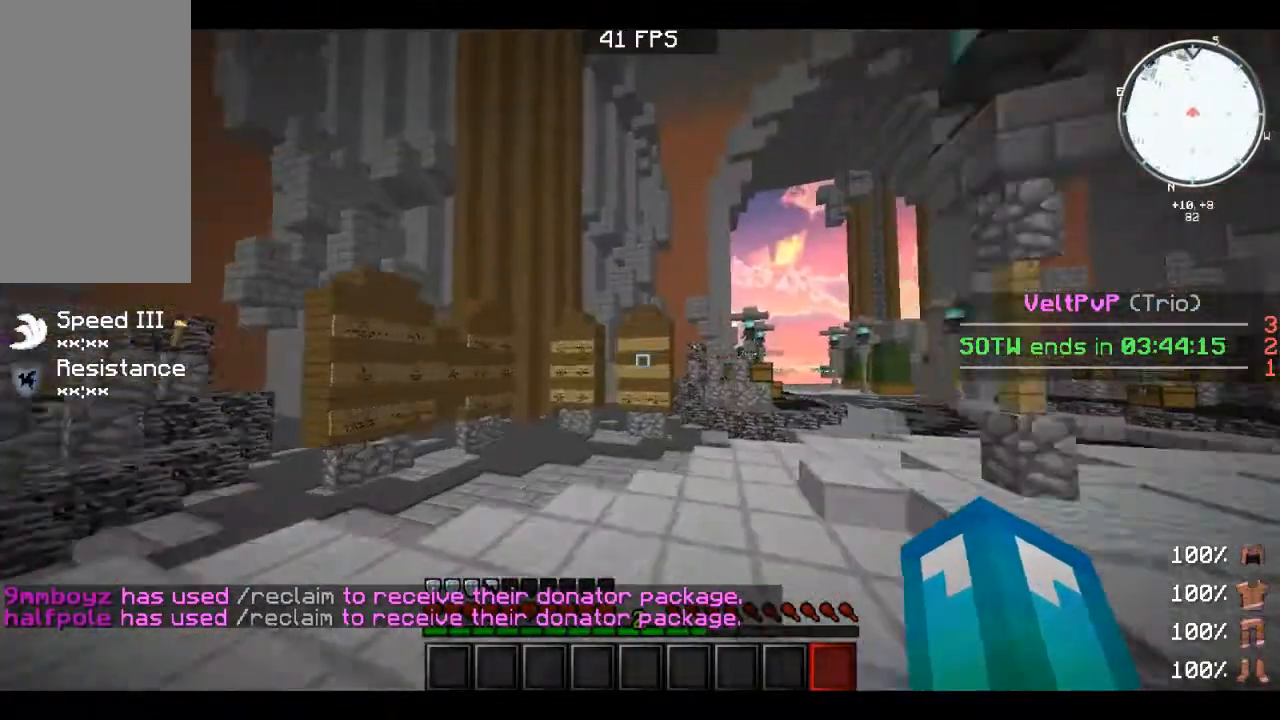
{"keys": [], "mouse": [], "events": [[200, "space", "down"], [240, "space", "up"], [240, "w", "up"]]}
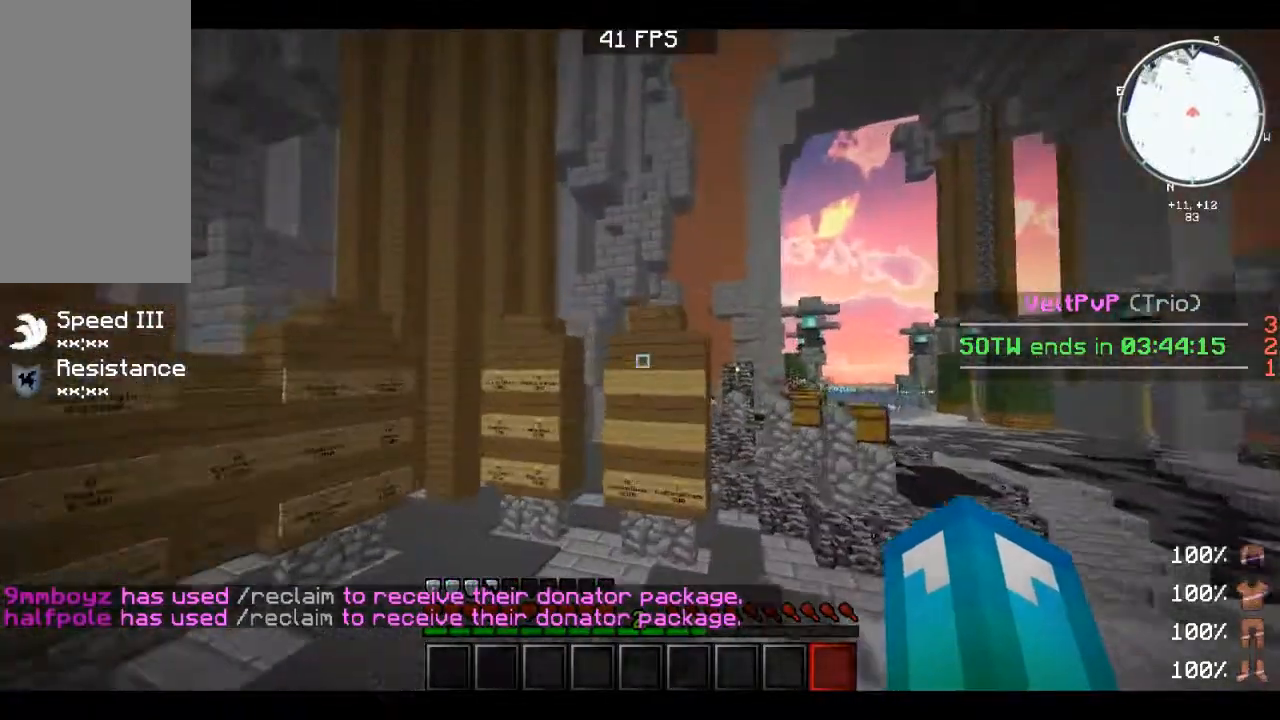
{"keys": ["w"], "mouse": [], "events": [[280, "a", "down"], [280, "w", "down"], [480, "a", "up"]]}
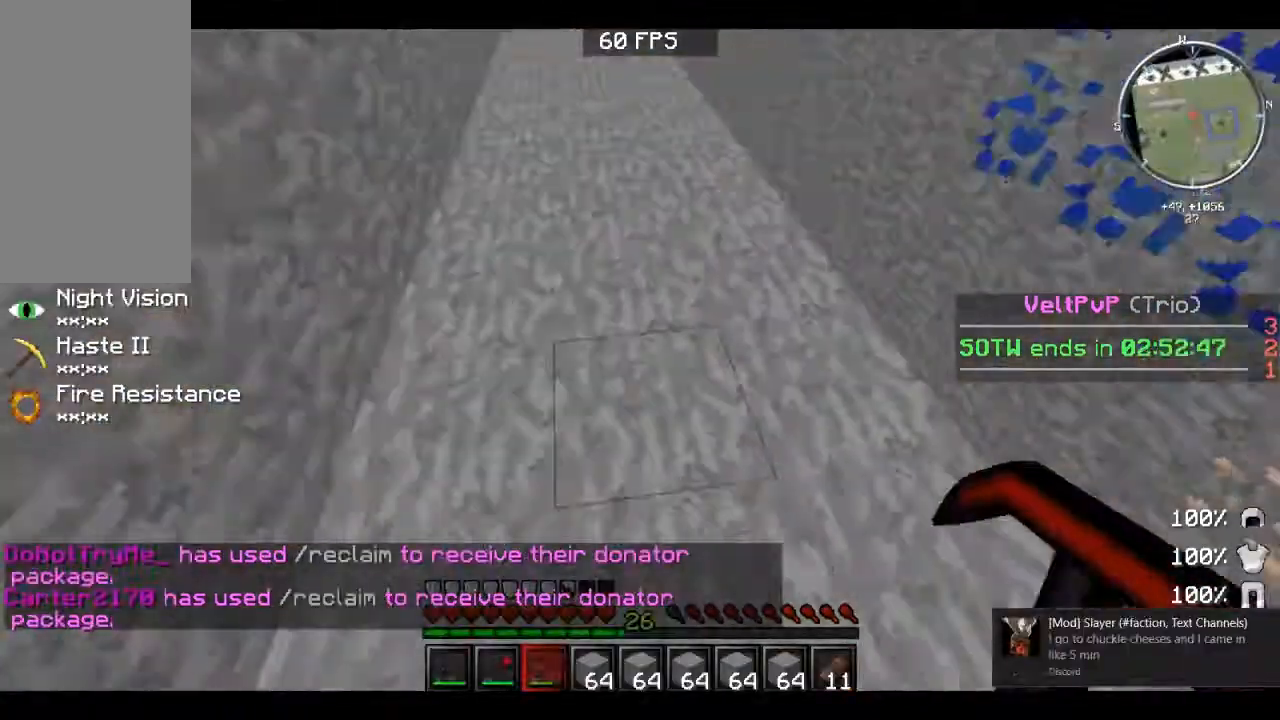
{"keys": ["space", "w"], "mouse": [], "events": [[400, "space", "down"]]}
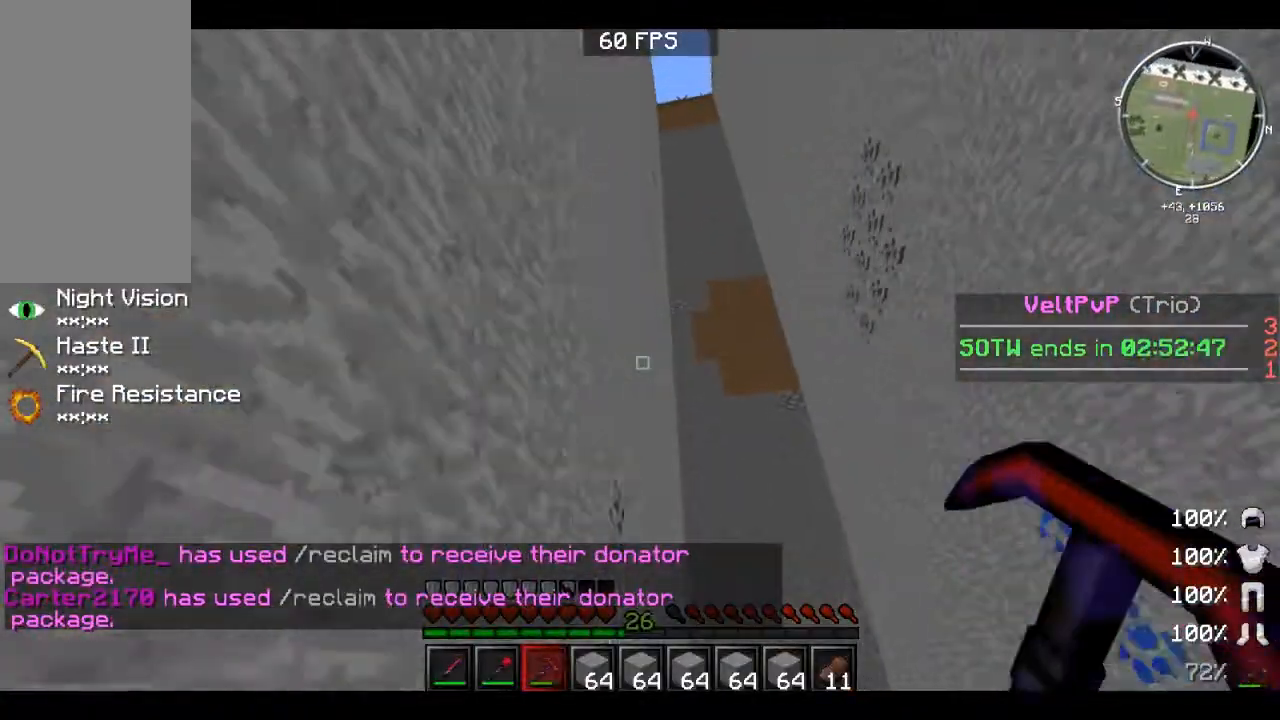
{"keys": ["w"], "mouse": [], "events": [[120, "space", "up"]]}
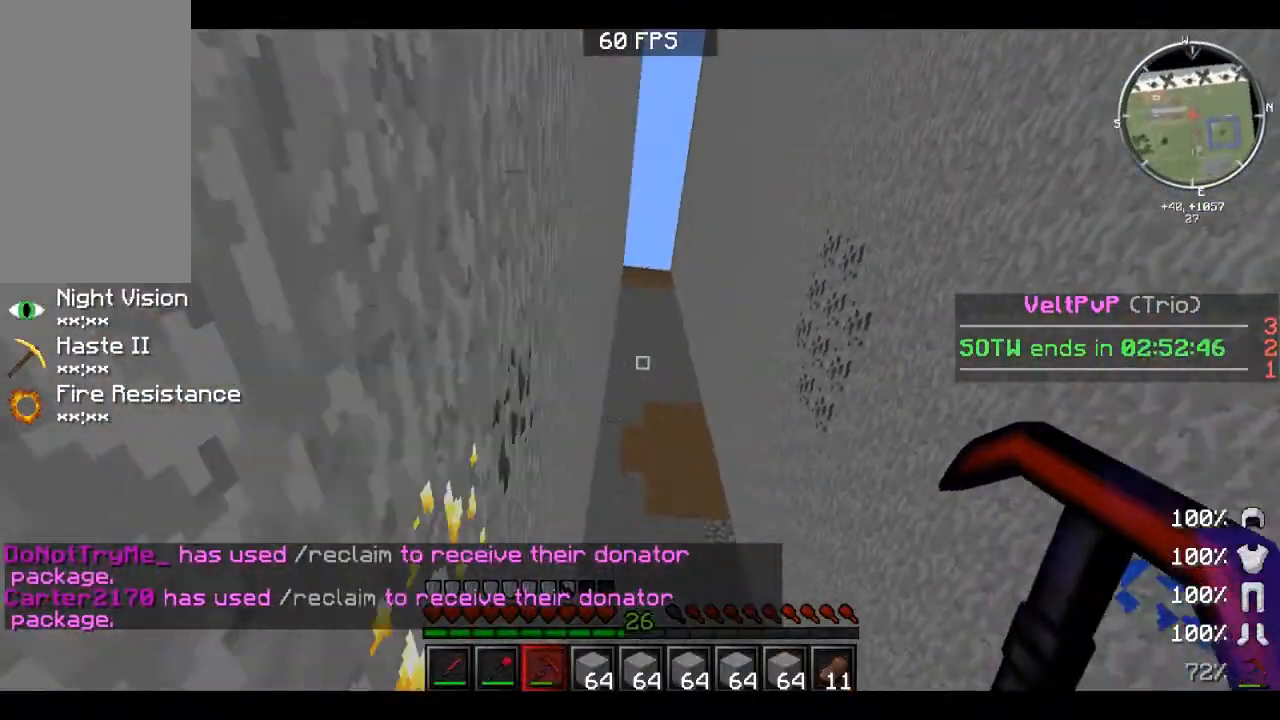
{"keys": ["w"], "mouse": [], "events": []}
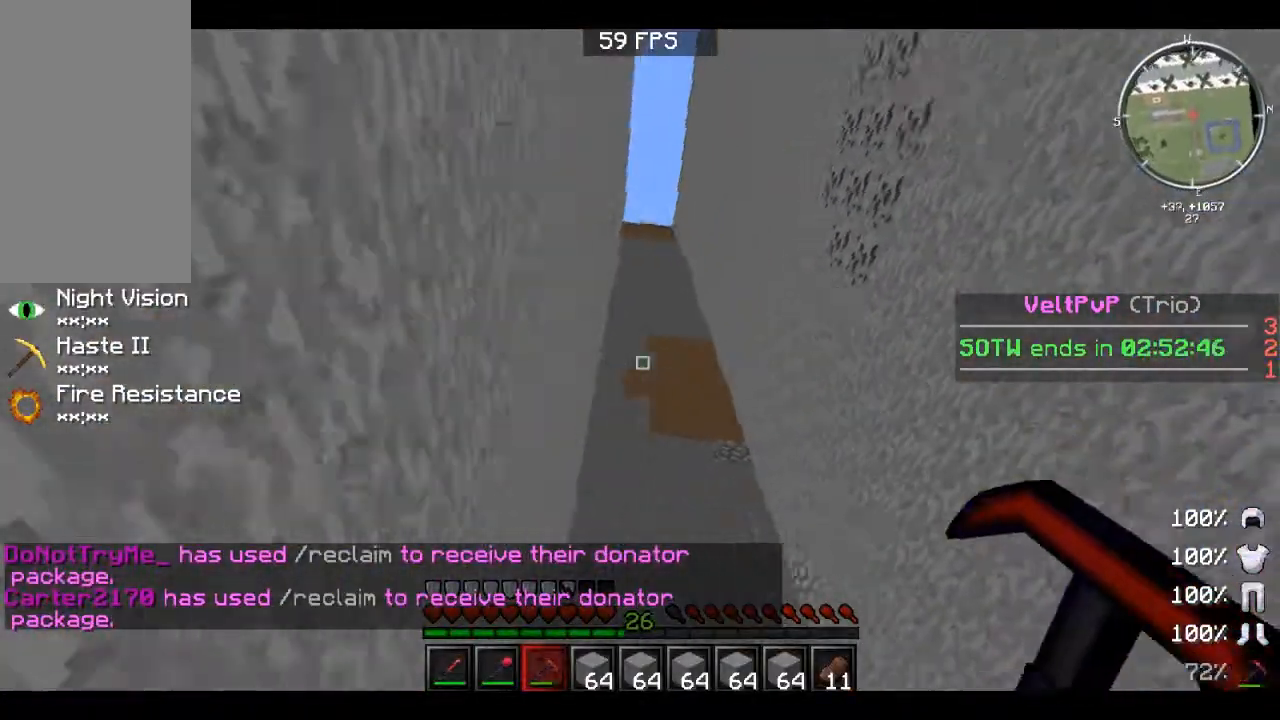
{"keys": ["w"], "mouse": [], "events": []}
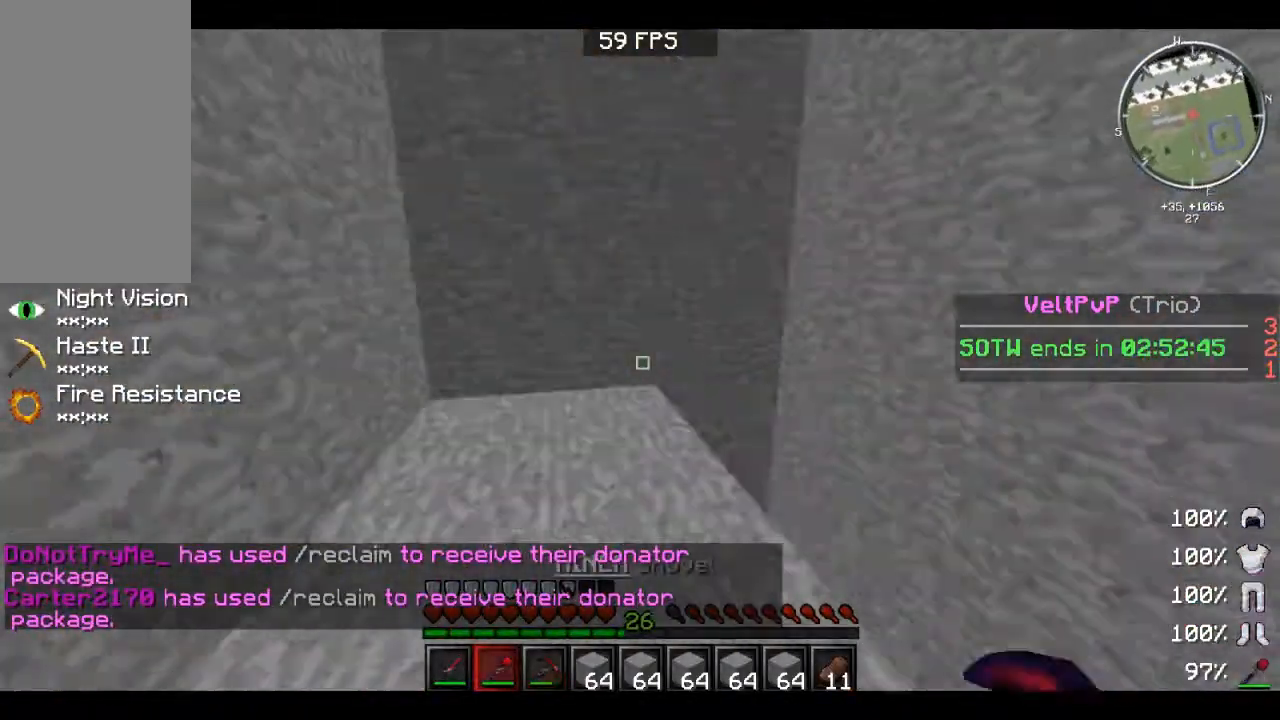
{"keys": ["a", "w"], "mouse": [], "events": [[200, "a", "down"]]}
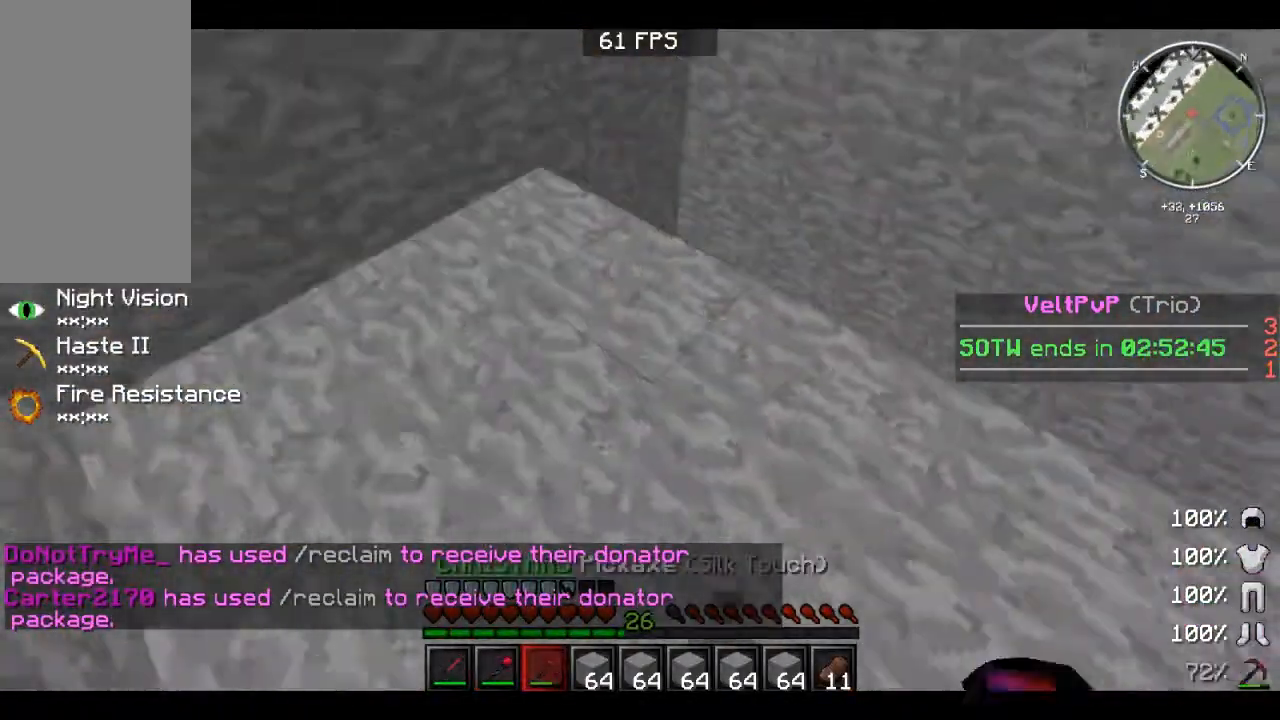
{"keys": [], "mouse": [], "events": [[440, "a", "up"], [440, "w", "up"]]}
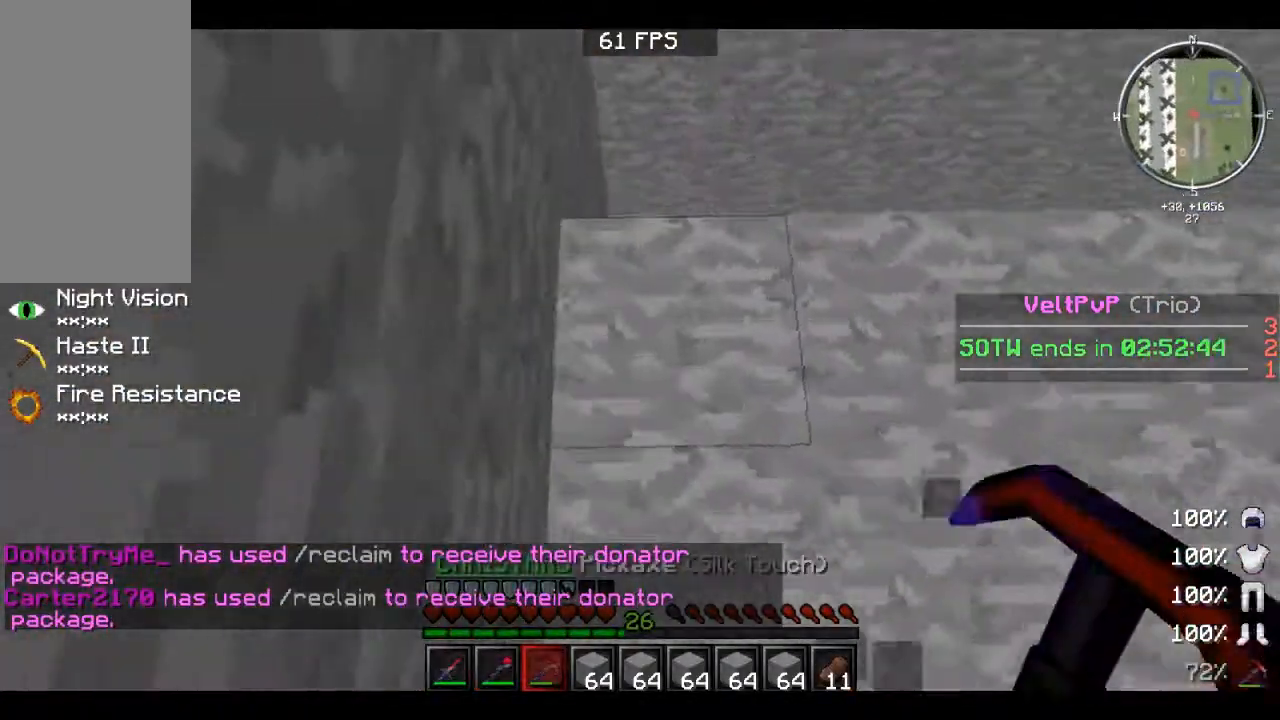
{"keys": ["d"], "mouse": ["left"], "events": [[80, "mouse_left", "down"], [200, "d", "down"]]}
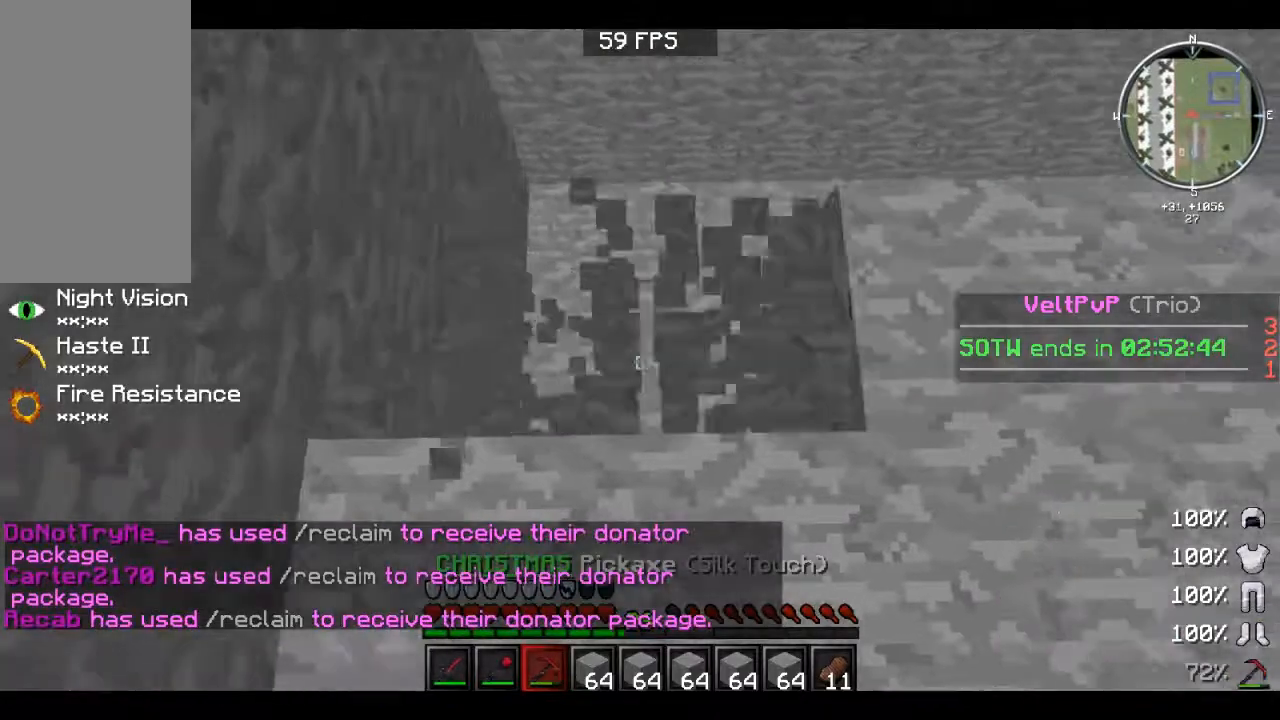
{"keys": ["d"], "mouse": ["left"], "events": []}
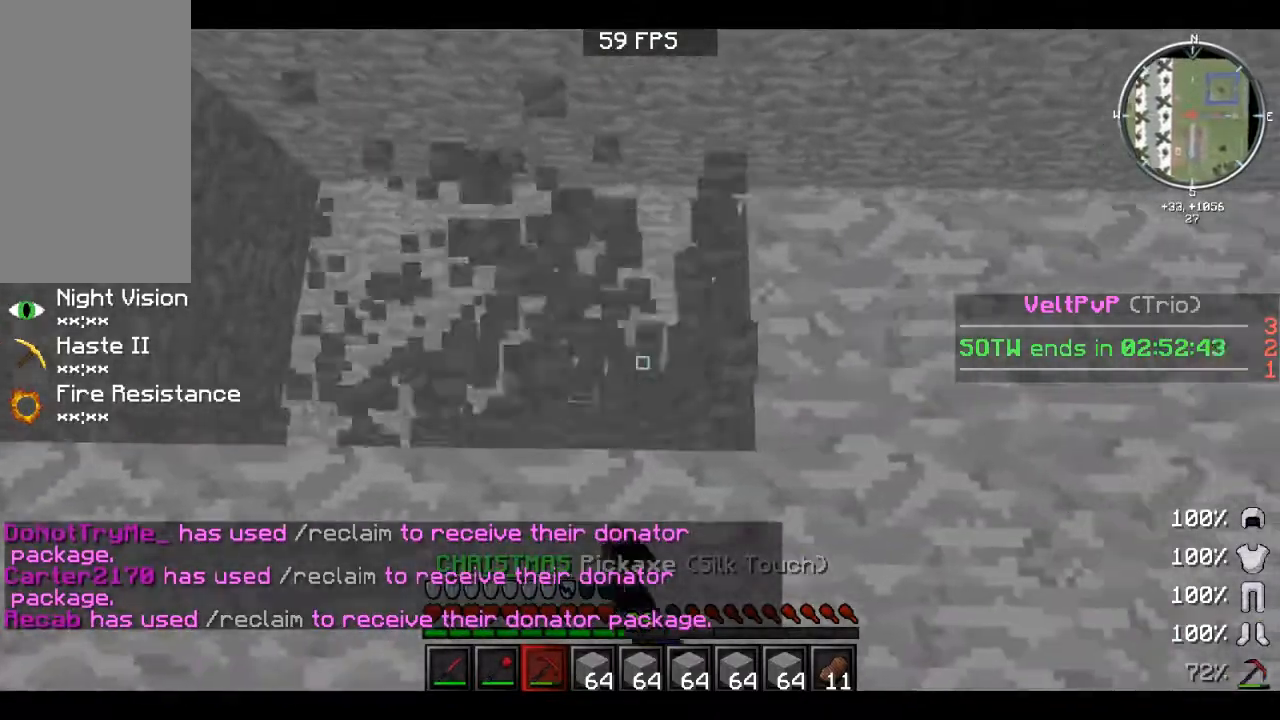
{"keys": ["d"], "mouse": ["left"], "events": []}
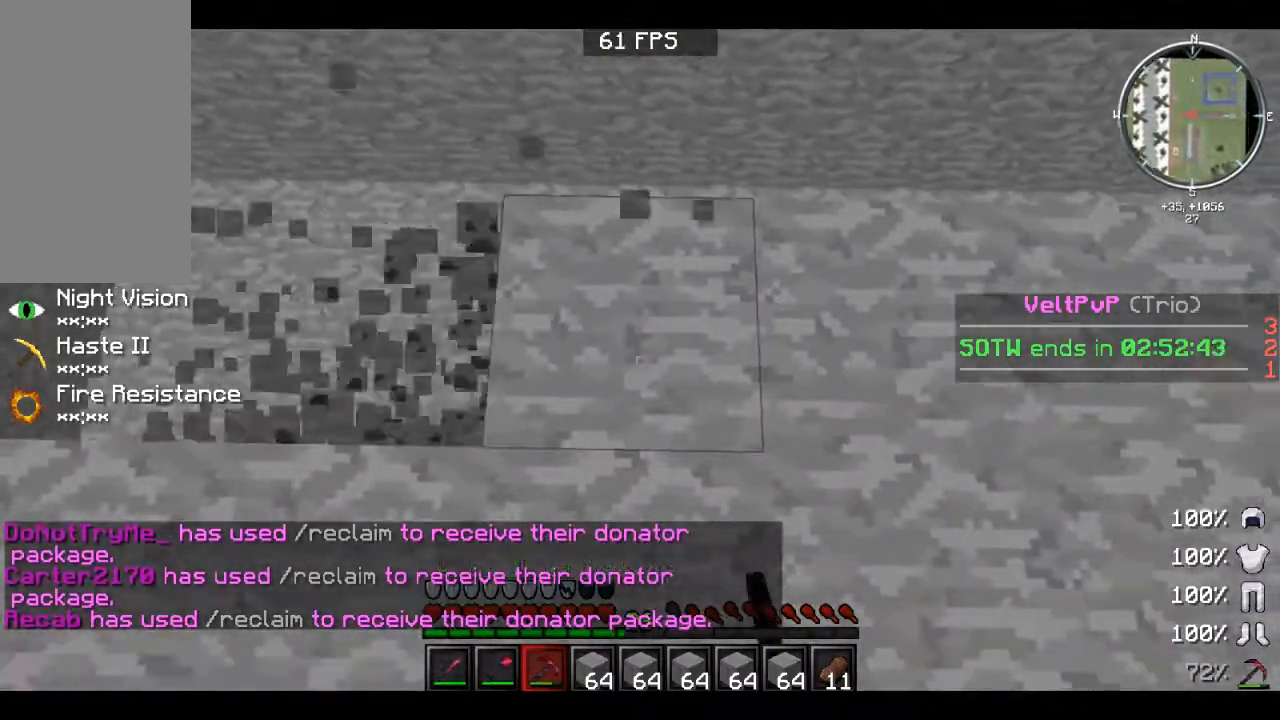
{"keys": ["d"], "mouse": ["left"], "events": []}
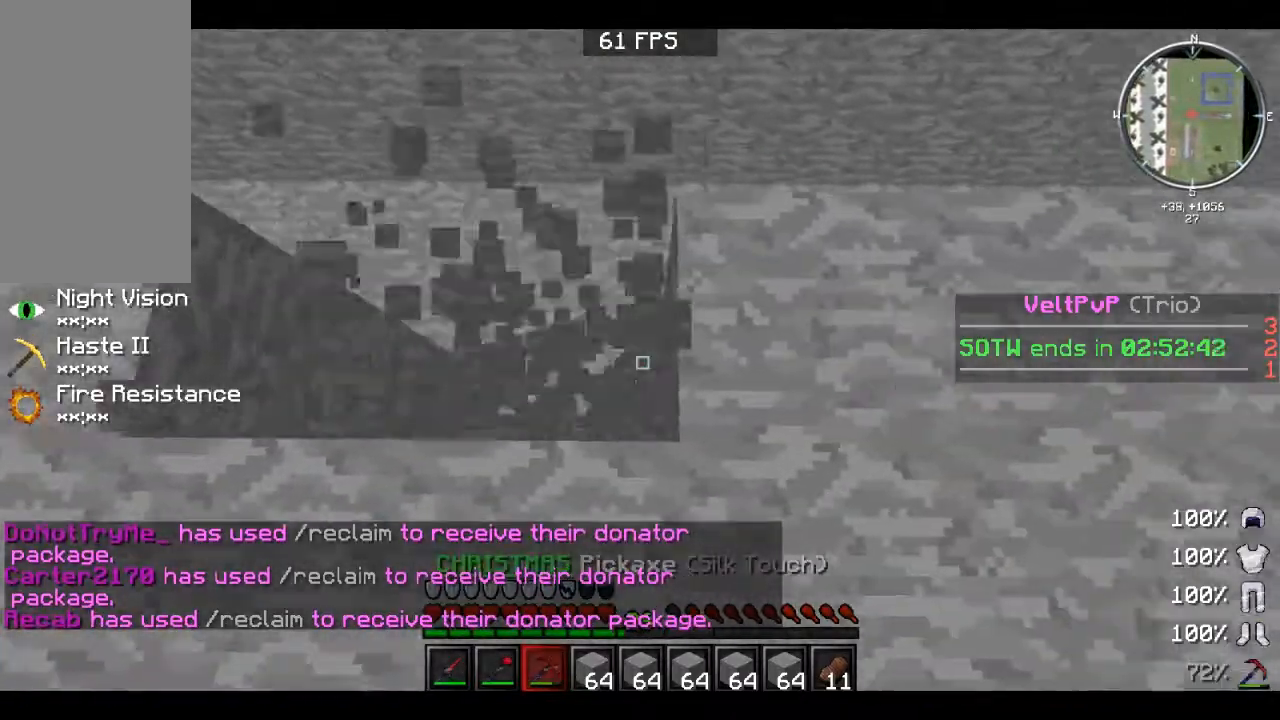
{"keys": [], "mouse": [], "events": [[320, "d", "up"], [400, "mouse_left", "up"]]}
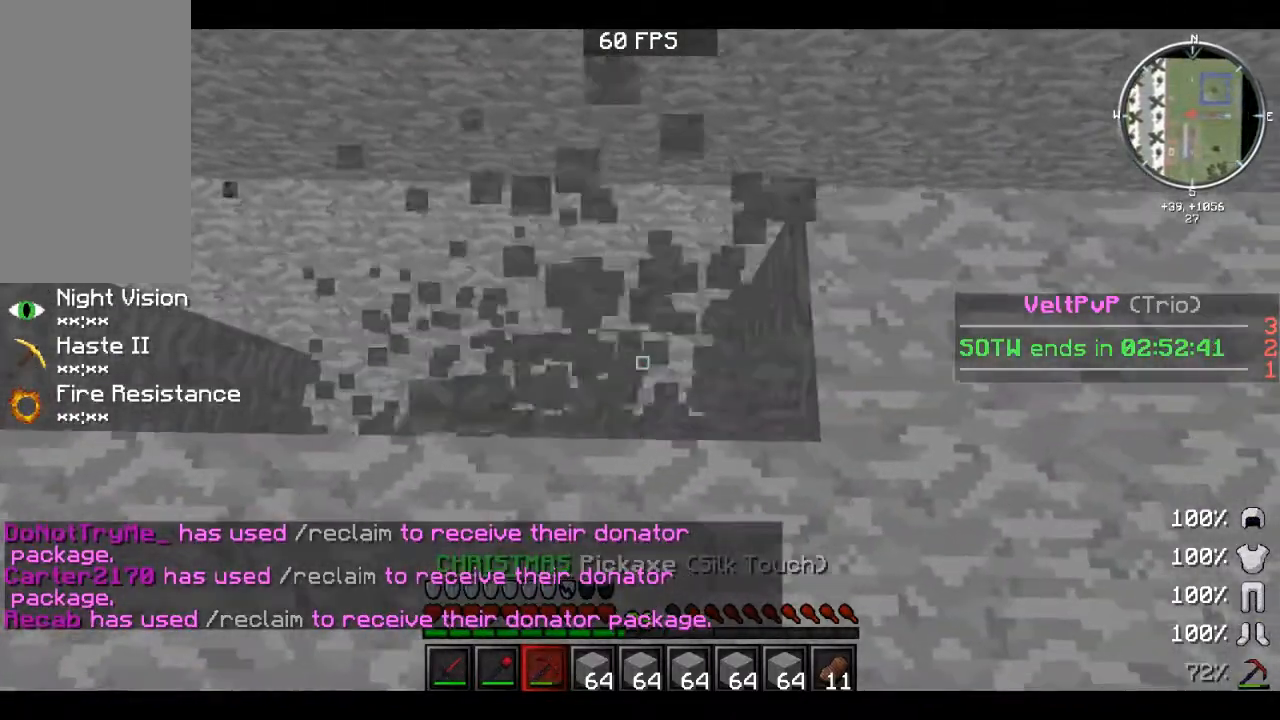
{"keys": ["w"], "mouse": [], "events": [[280, "w", "down"], [360, "w", "up"], [520, "w", "down"]]}
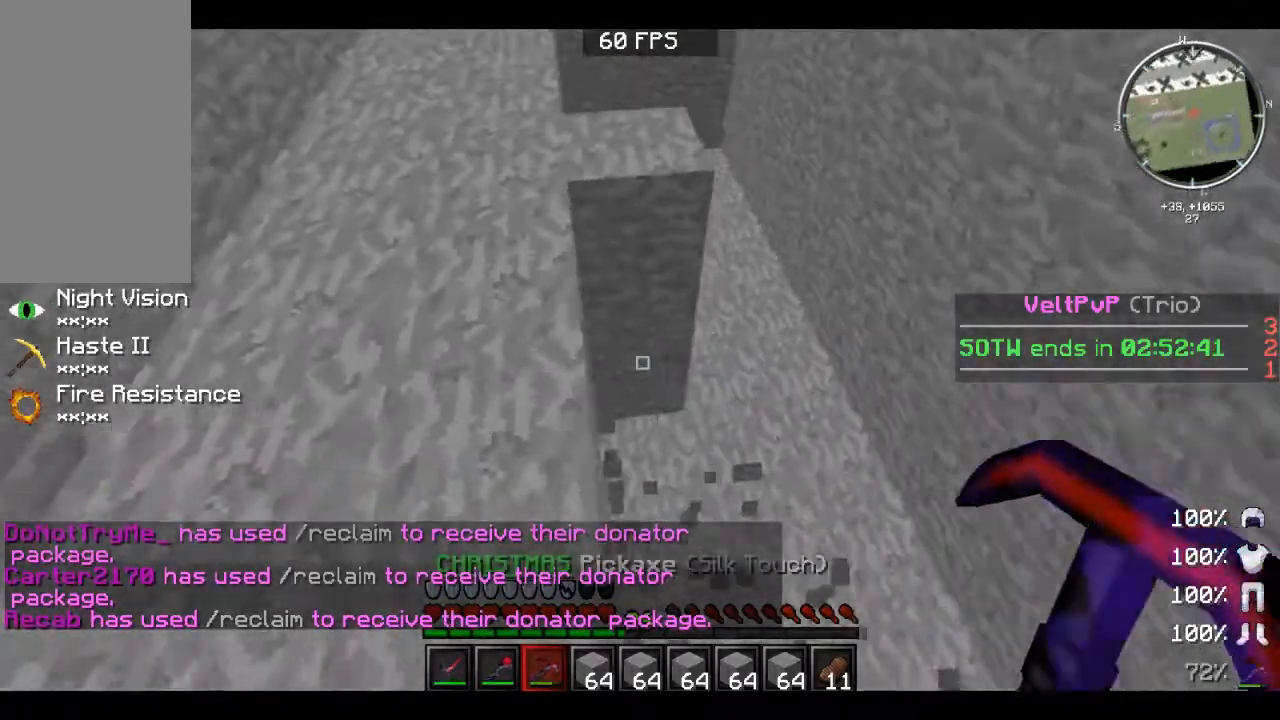
{"keys": [], "mouse": ["left"], "events": [[120, "mouse_left", "down"], [200, "w", "up"]]}
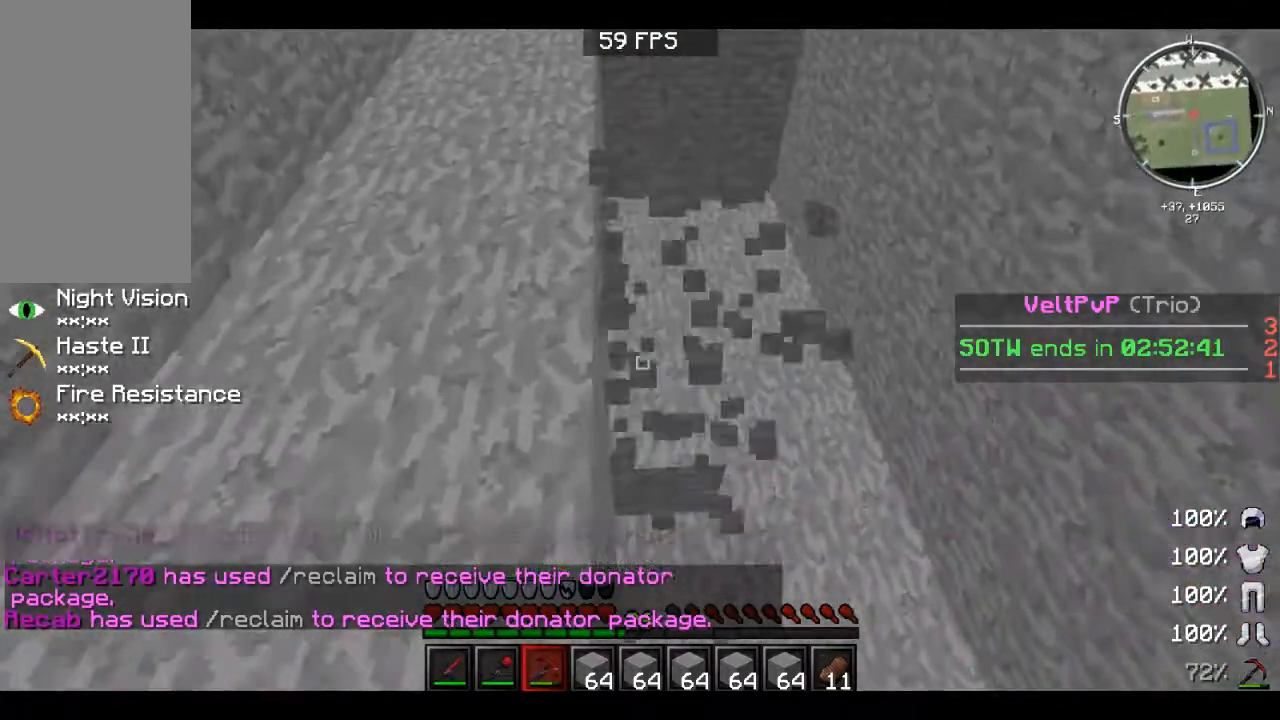
{"keys": [], "mouse": [], "events": [[400, "mouse_left", "up"]]}
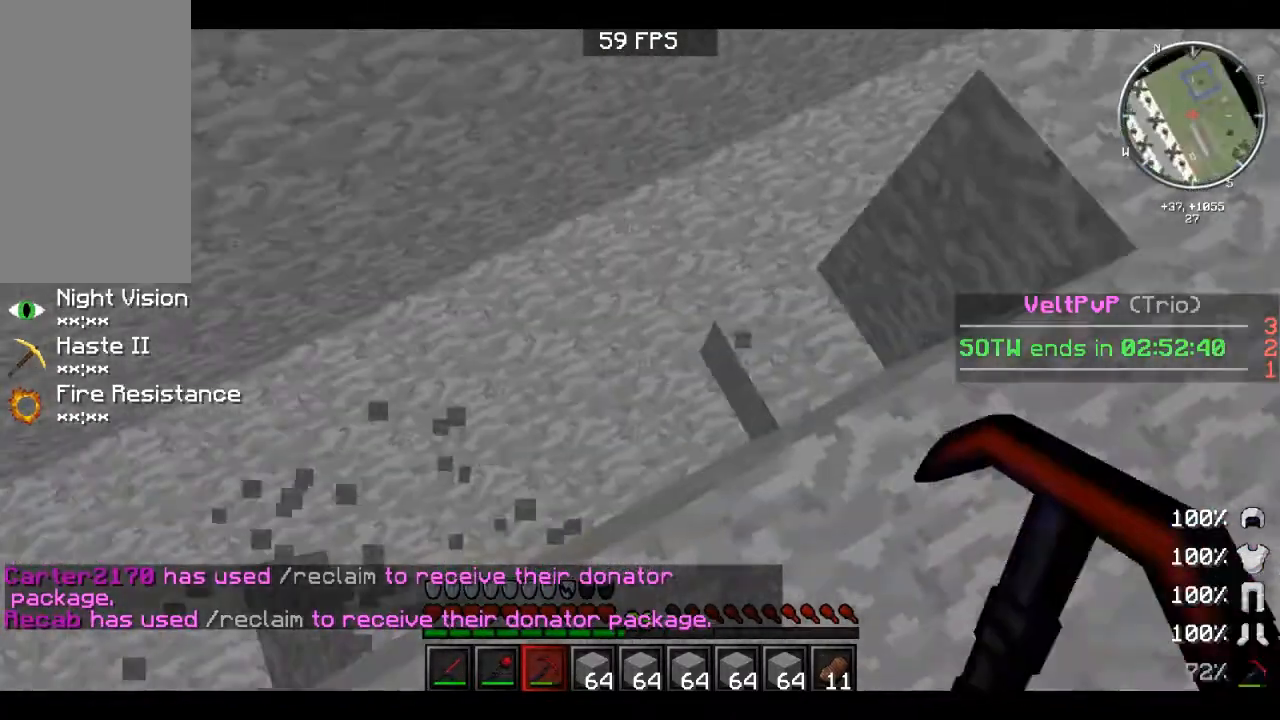
{"keys": [], "mouse": [], "events": []}
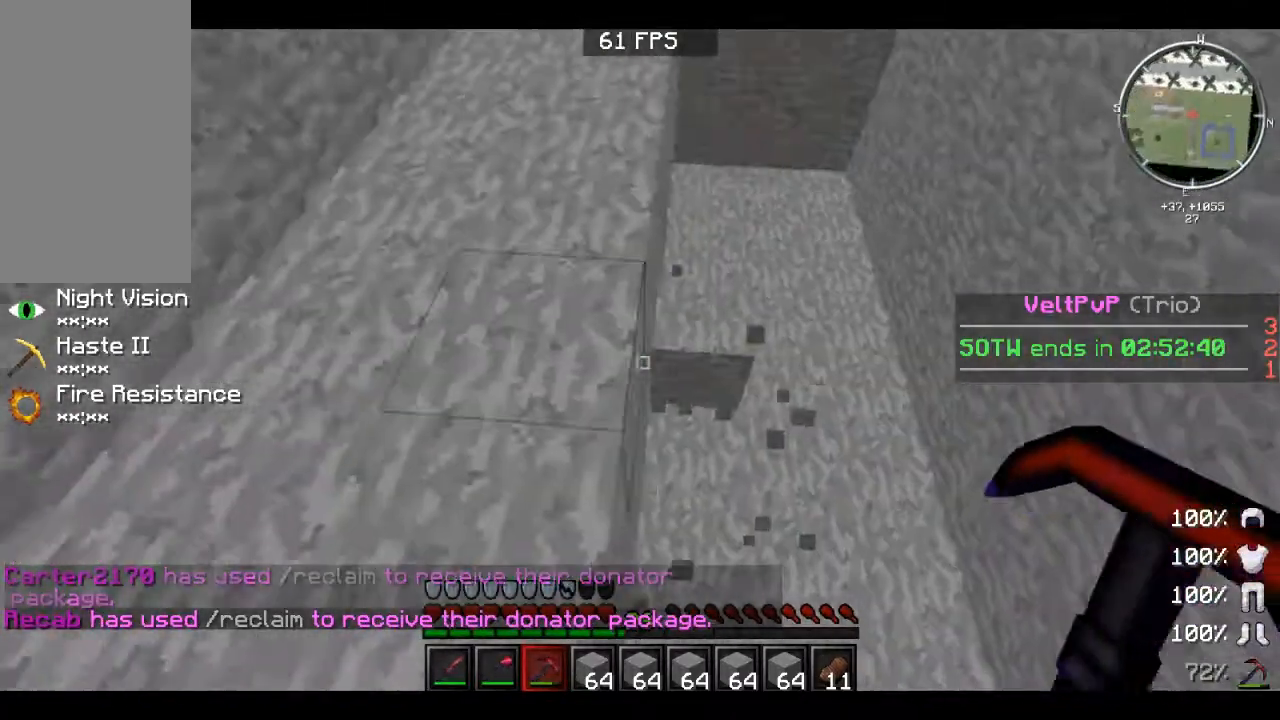
{"keys": [], "mouse": [], "events": [[80, "w", "down"], [360, "mouse_left", "down"], [360, "w", "up"], [440, "mouse_left", "up"]]}
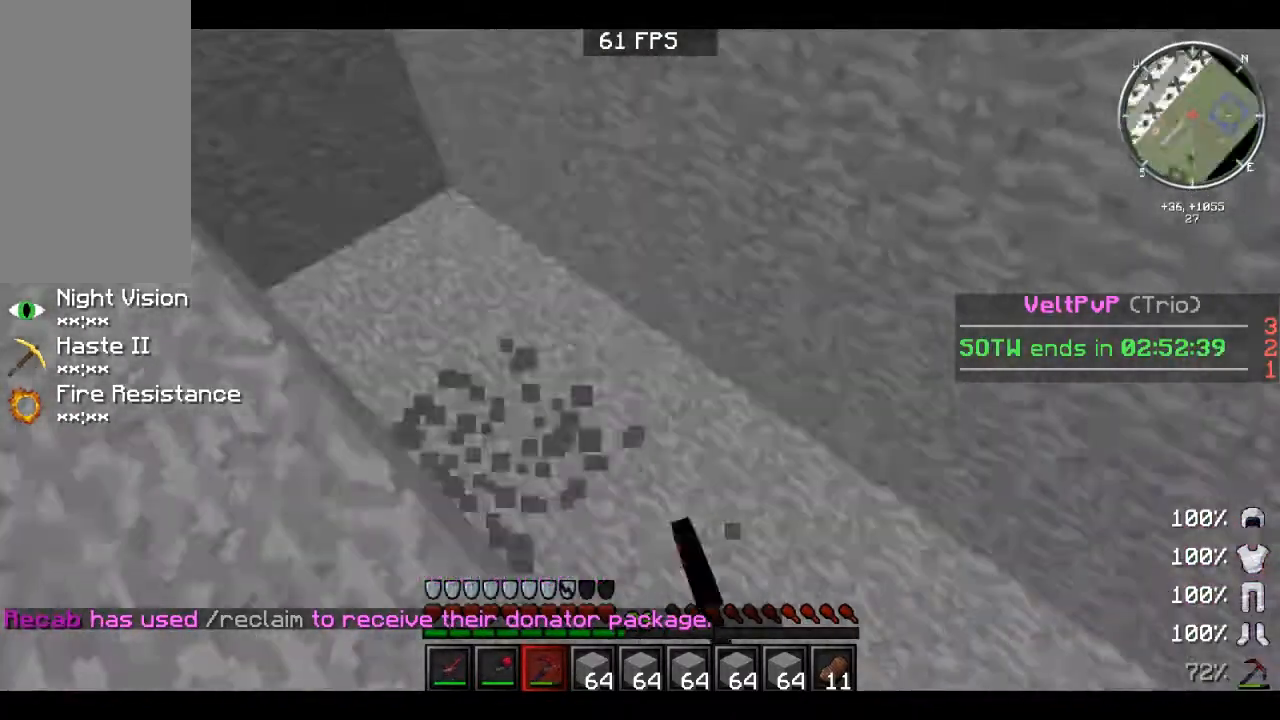
{"keys": [], "mouse": [], "events": [[40, "s", "down"], [200, "s", "up"]]}